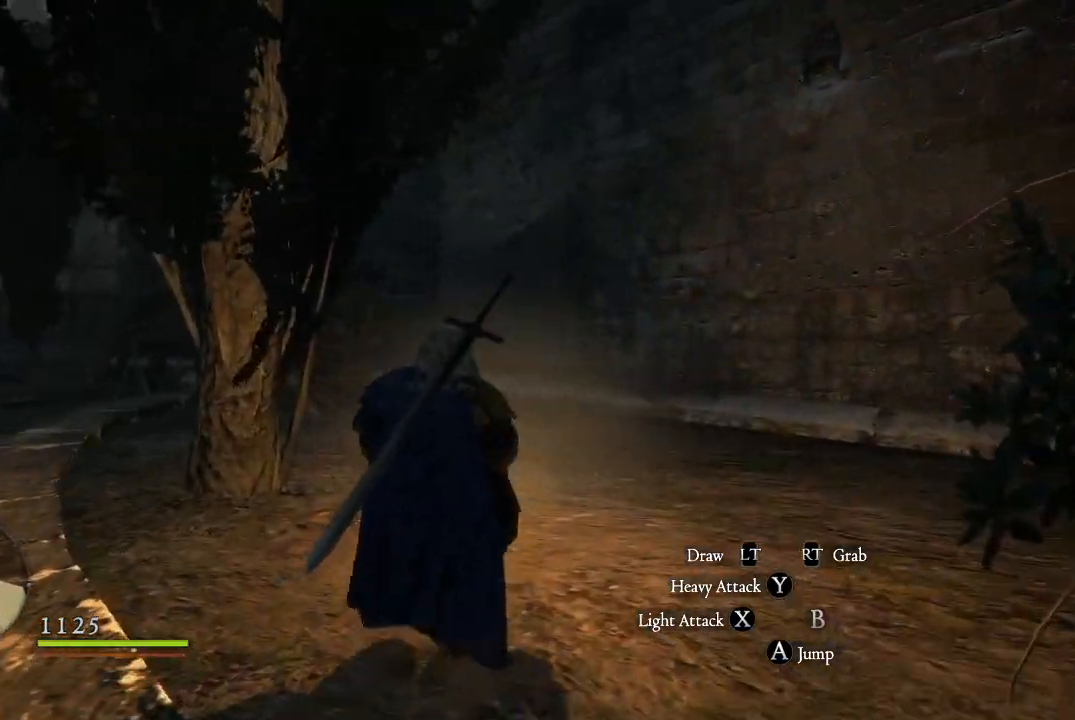
Gameplay with a controller (Xbox layout); each line is a JSON object with the inputs held at the frame after it. "events" lists button and stick changes between this image and that frame as [ms after this image, input, new state], when the widget could be followed in between.
{"buttons": [], "left_stick": "up-left", "right_stick": "center", "events": [[16, "right_stick", "center"], [217, "left_stick", "up-left"], [250, "L3", "down"], [500, "L3", "up"]]}
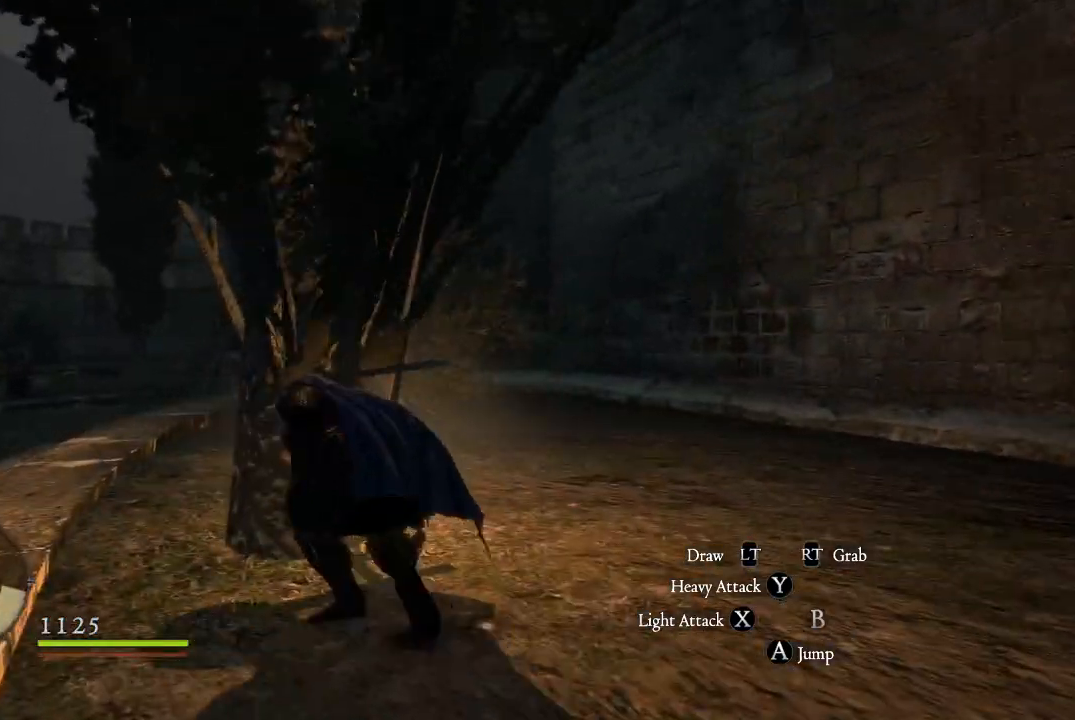
{"buttons": [], "left_stick": "up-left", "right_stick": "up-right", "events": [[67, "left_stick", "up"], [217, "right_stick", "right"], [351, "left_stick", "up-left"], [417, "right_stick", "up-right"]]}
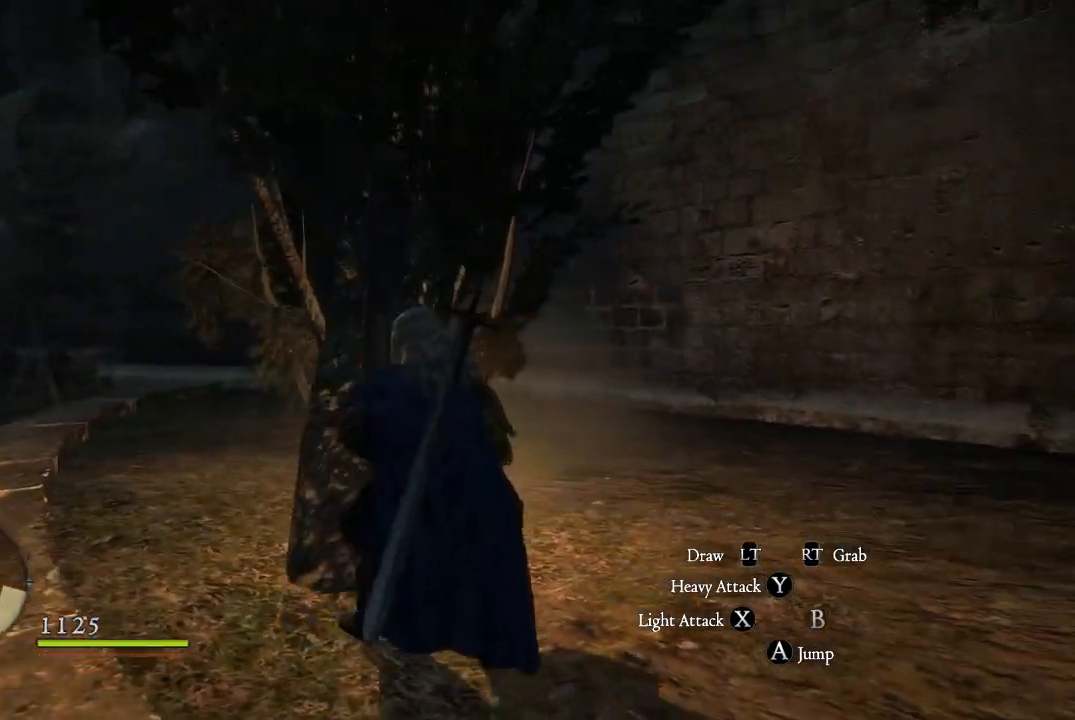
{"buttons": [], "left_stick": "up-left", "right_stick": "center", "events": [[16, "right_stick", "center"], [200, "L3", "down"], [450, "L3", "up"]]}
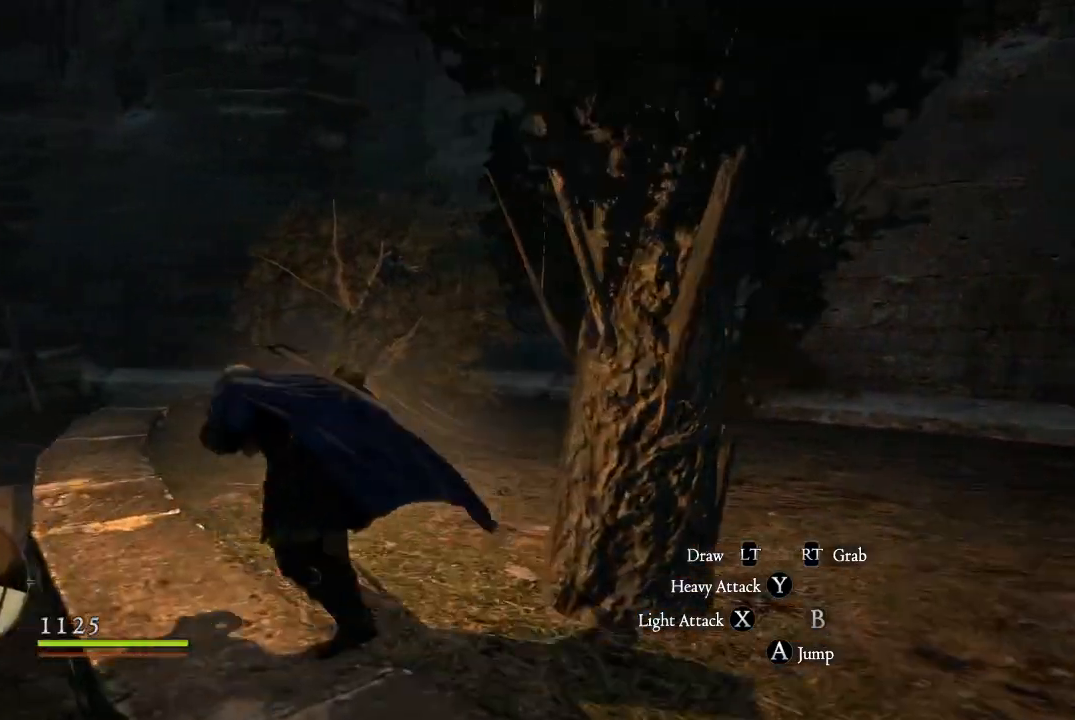
{"buttons": [], "left_stick": "up-left", "right_stick": "up-left", "events": [[351, "right_stick", "up-left"]]}
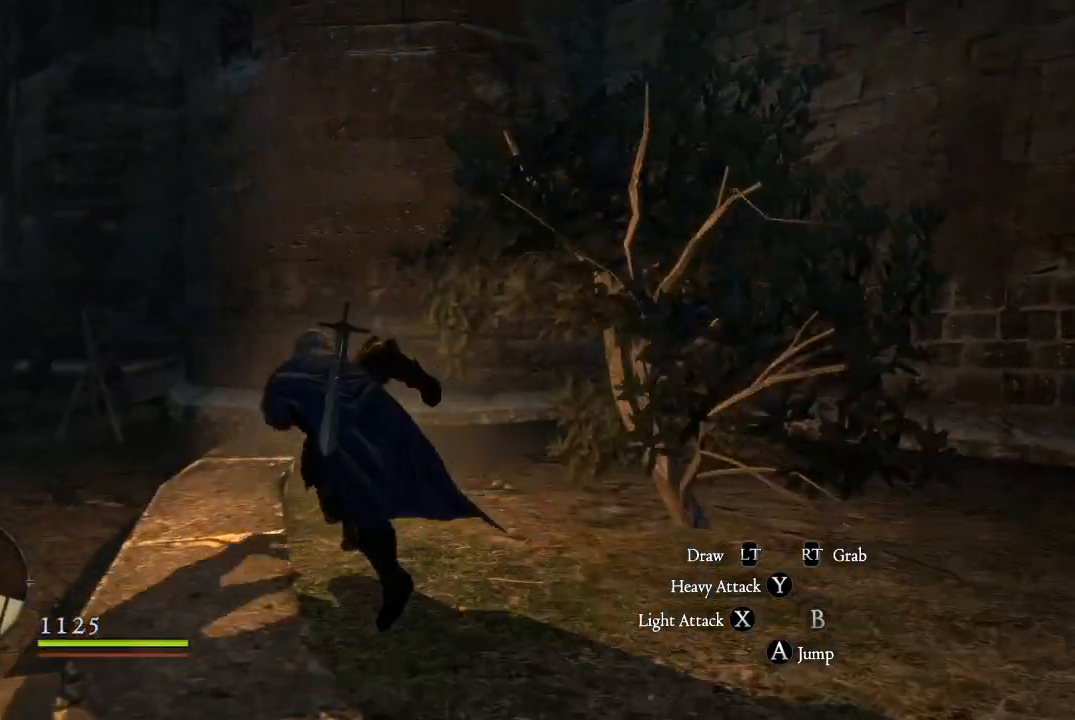
{"buttons": [], "left_stick": "up-left", "right_stick": "up-right", "events": [[100, "right_stick", "up"], [367, "right_stick", "up-right"]]}
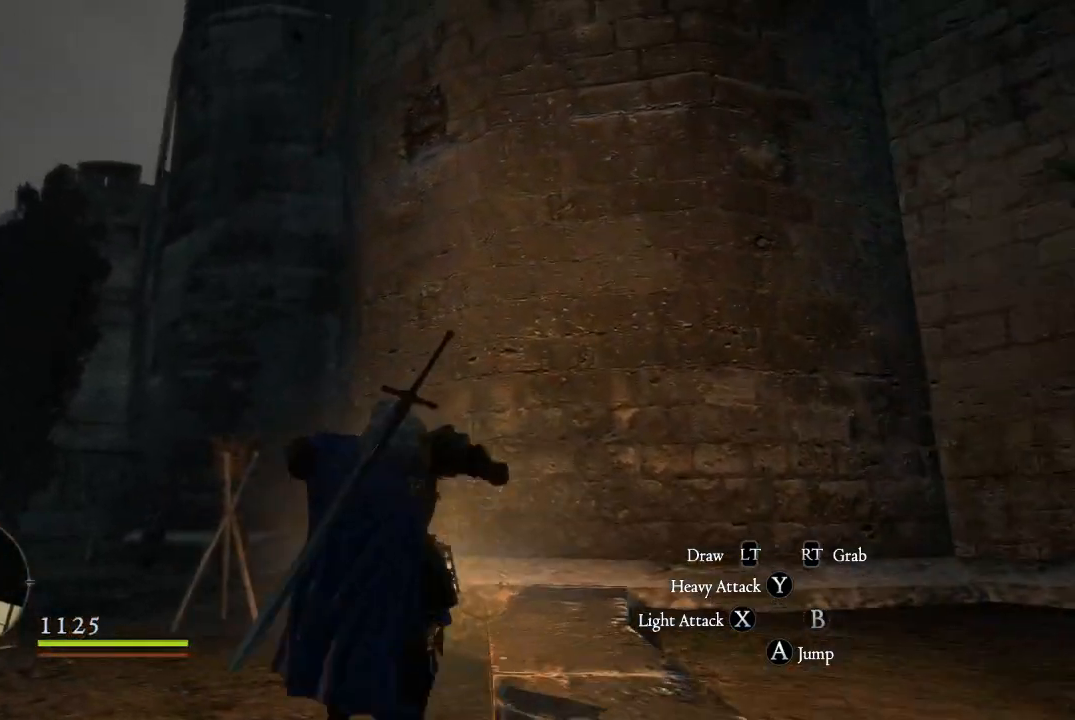
{"buttons": [], "left_stick": "up-left", "right_stick": "center", "events": [[100, "right_stick", "center"]]}
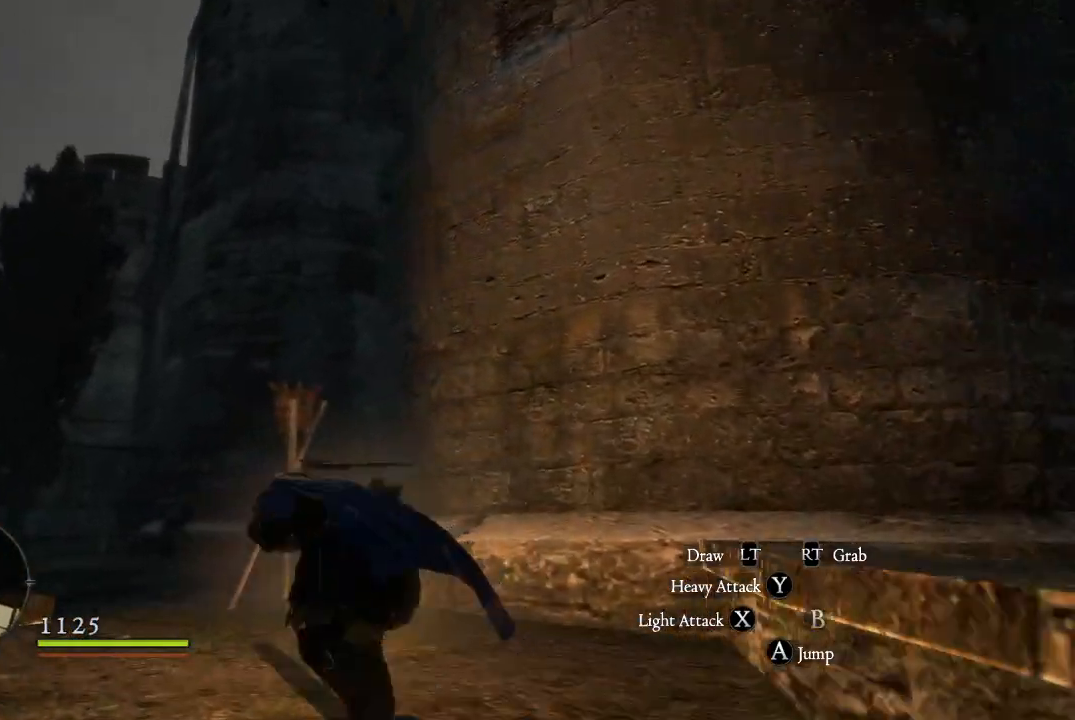
{"buttons": [], "left_stick": "up", "right_stick": "center", "events": [[200, "right_stick", "down-right"], [400, "right_stick", "center"], [433, "left_stick", "up"]]}
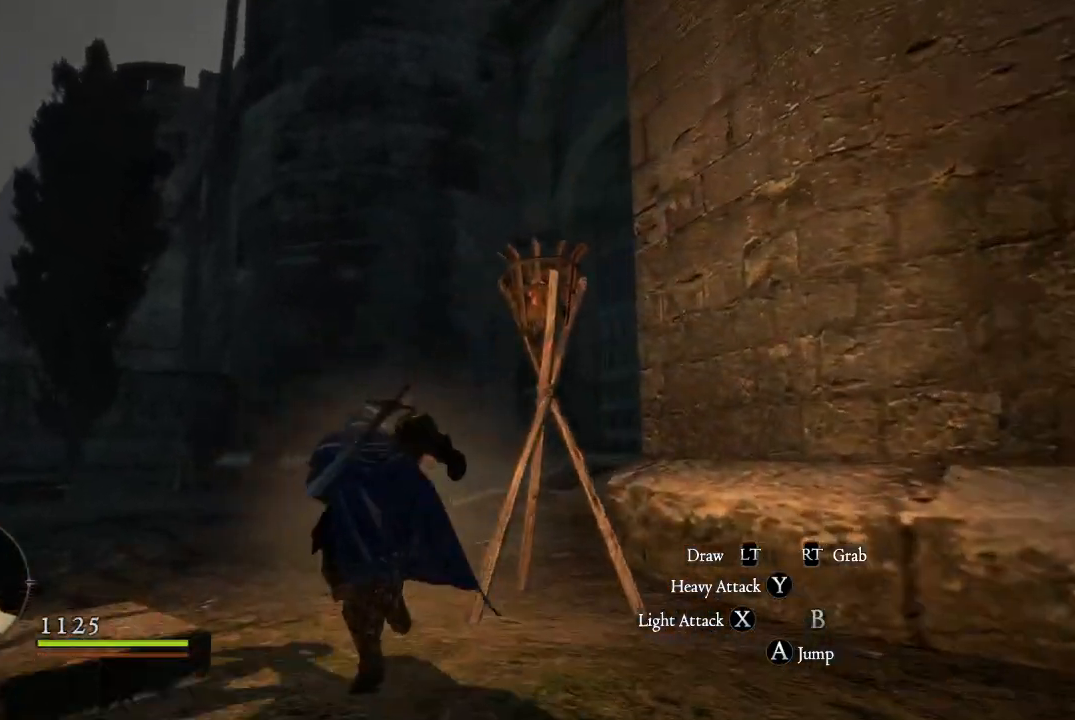
{"buttons": [], "left_stick": "up", "right_stick": "down-left", "events": [[217, "right_stick", "left"], [284, "right_stick", "down-left"]]}
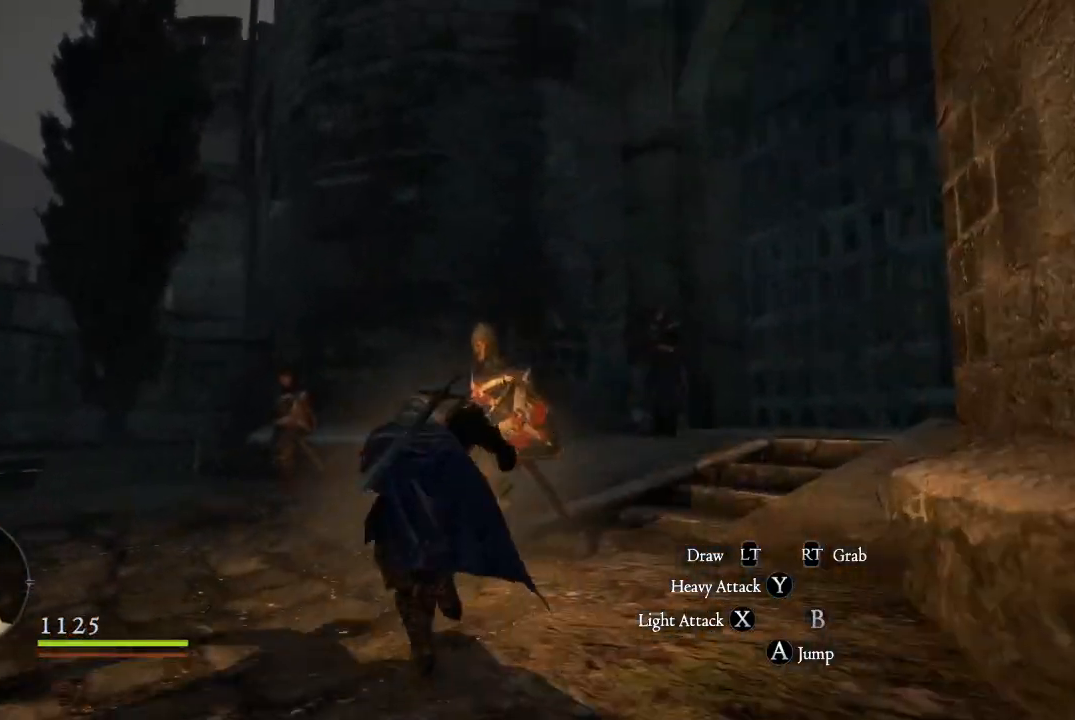
{"buttons": [], "left_stick": "center", "right_stick": "center", "events": [[116, "left_stick", "left"], [350, "left_stick", "center"], [400, "right_stick", "center"]]}
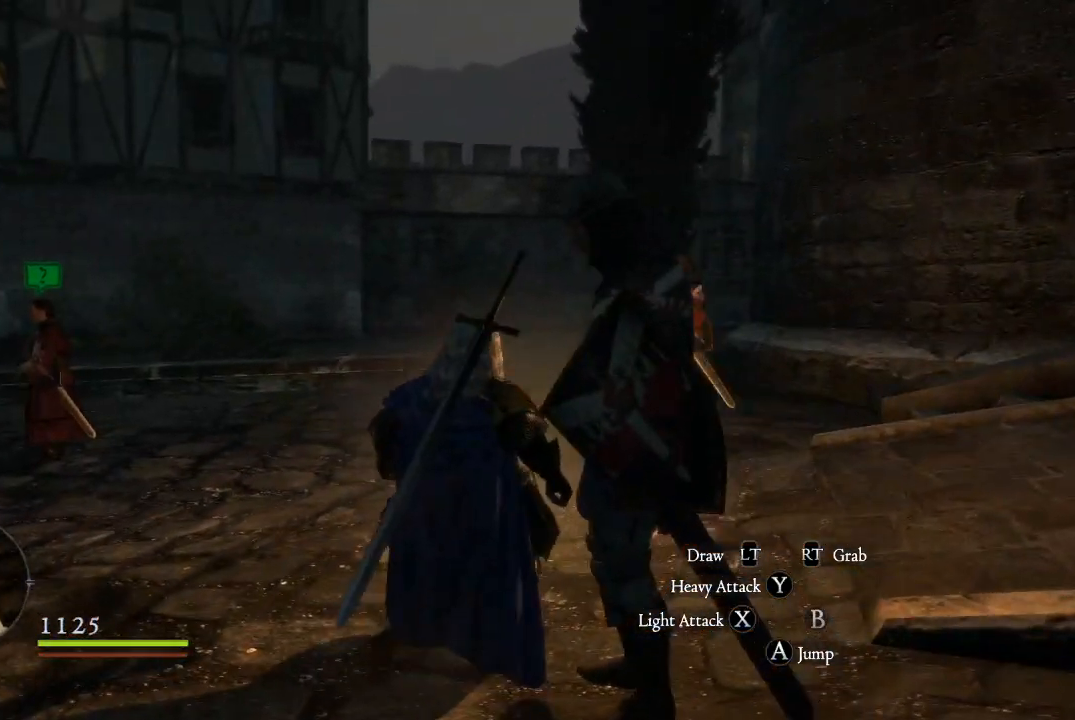
{"buttons": [], "left_stick": "up-left", "right_stick": "center", "events": [[100, "right_stick", "left"], [234, "left_stick", "up-left"], [267, "right_stick", "center"]]}
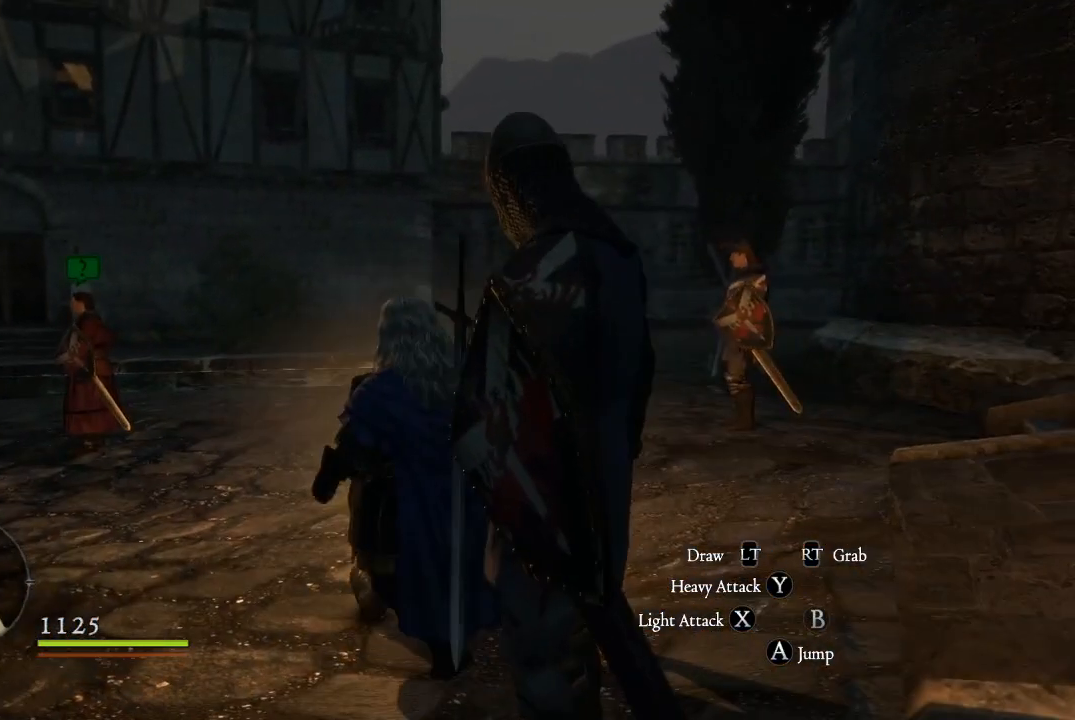
{"buttons": [], "left_stick": "up-right", "right_stick": "right", "events": [[33, "right_stick", "right"], [367, "left_stick", "up"], [467, "left_stick", "up-right"]]}
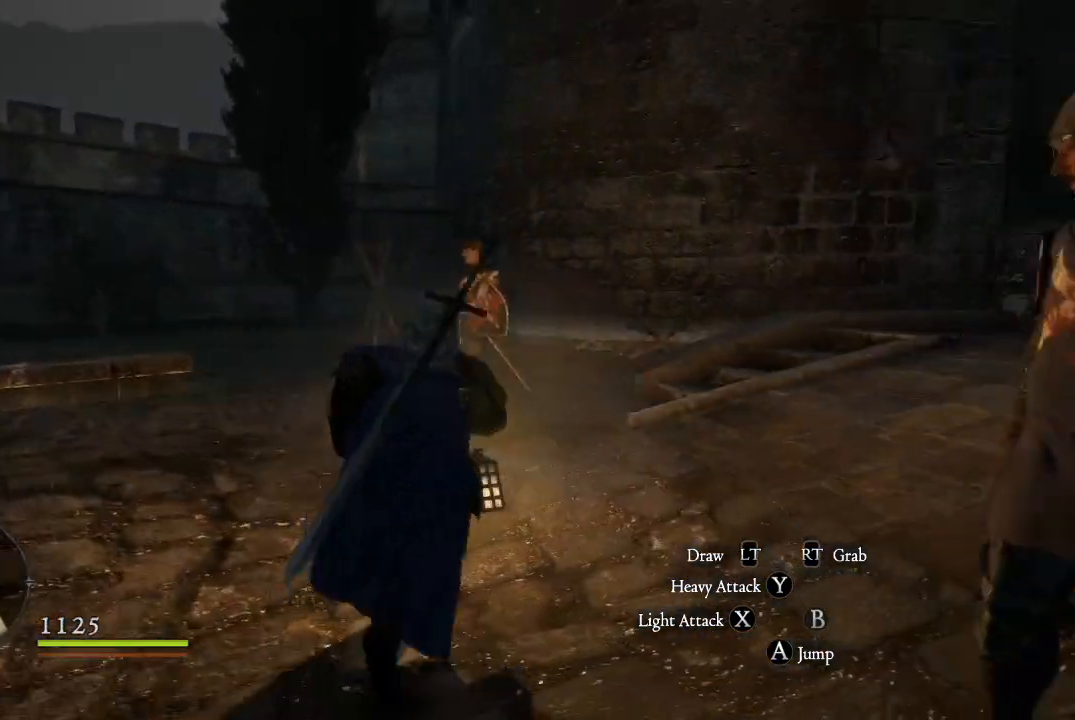
{"buttons": [], "left_stick": "up-right", "right_stick": "up-right", "events": [[250, "right_stick", "up-right"]]}
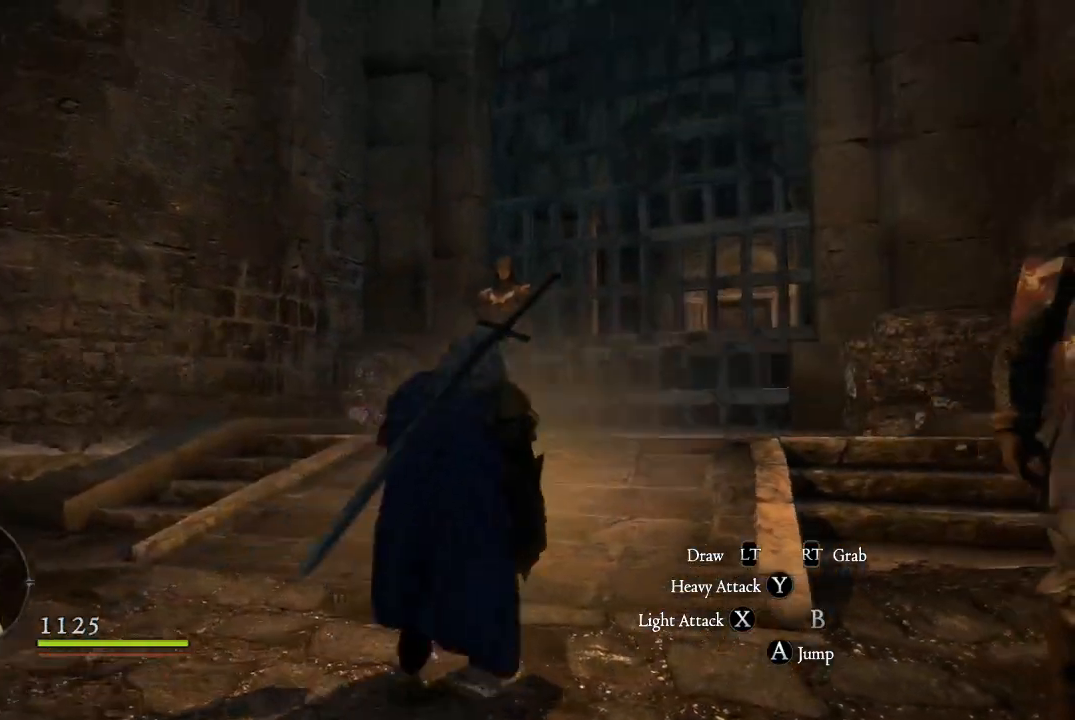
{"buttons": [], "left_stick": "up-right", "right_stick": "center", "events": [[150, "right_stick", "center"]]}
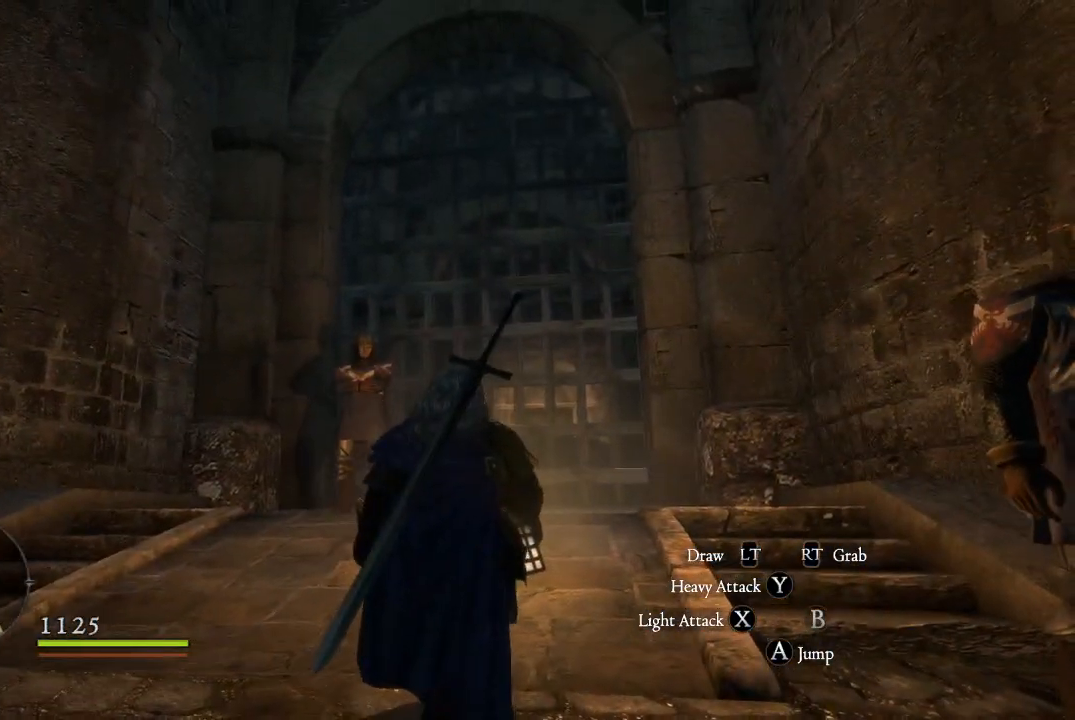
{"buttons": [], "left_stick": "up", "right_stick": "center", "events": [[84, "left_stick", "up"]]}
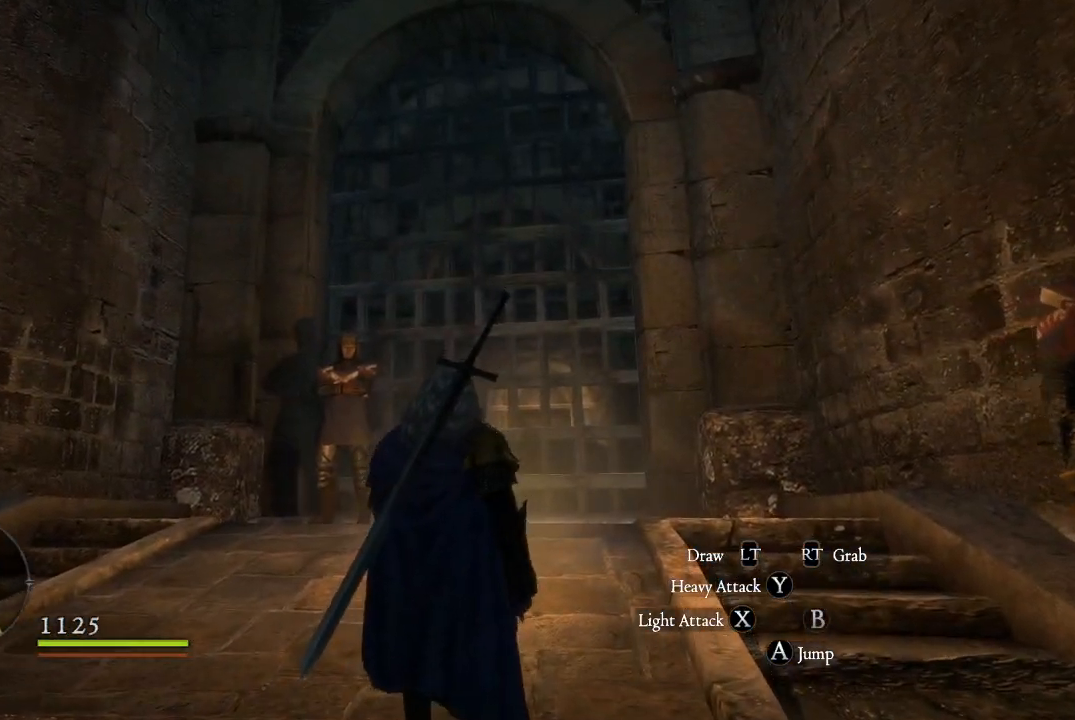
{"buttons": [], "left_stick": "center", "right_stick": "center", "events": [[83, "left_stick", "center"], [83, "right_stick", "down-left"], [317, "right_stick", "center"]]}
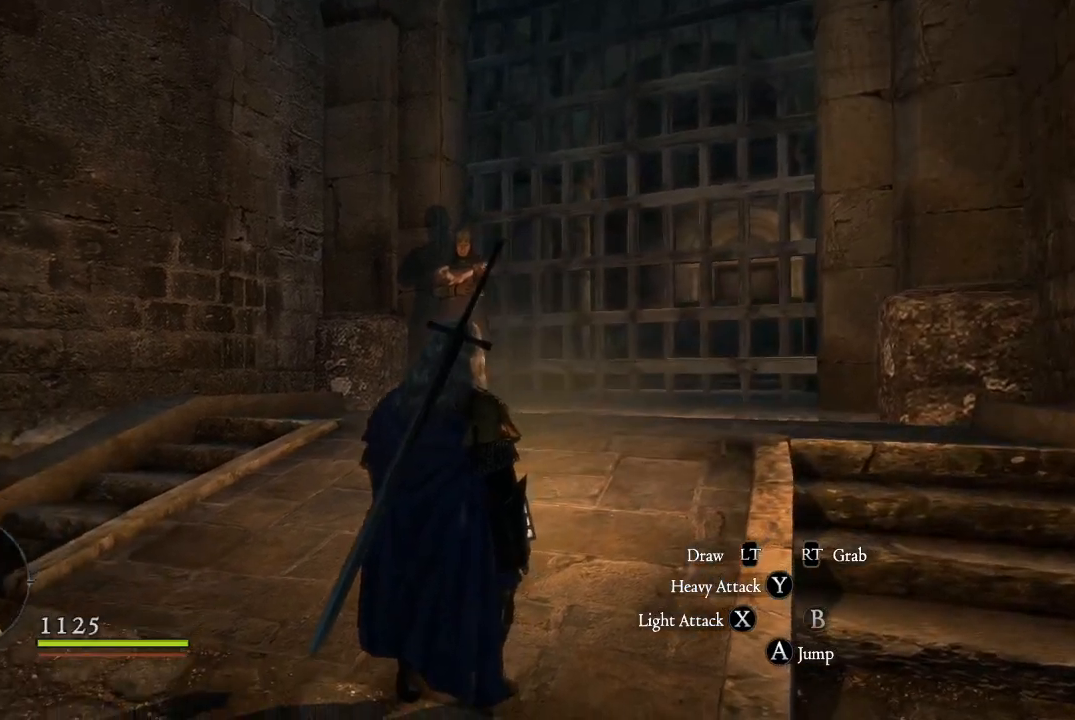
{"buttons": [], "left_stick": "left", "right_stick": "left", "events": [[134, "right_stick", "down-left"], [167, "left_stick", "up-left"], [217, "left_stick", "left"], [434, "right_stick", "left"]]}
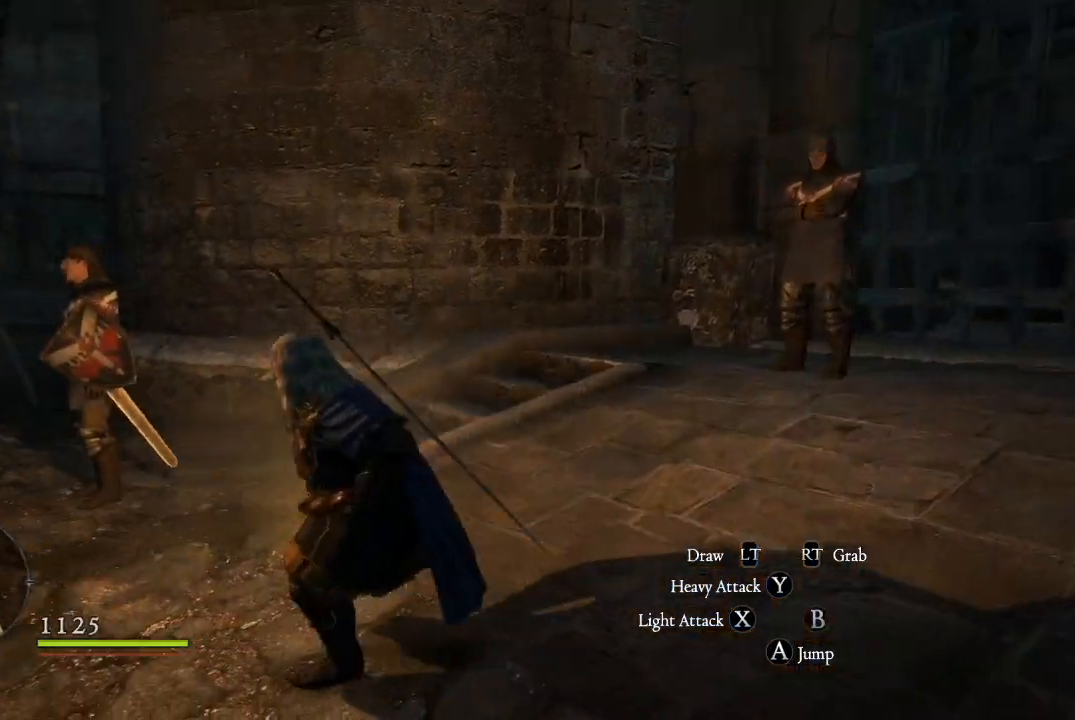
{"buttons": [], "left_stick": "up-left", "right_stick": "center", "events": [[233, "left_stick", "up-left"], [300, "right_stick", "center"]]}
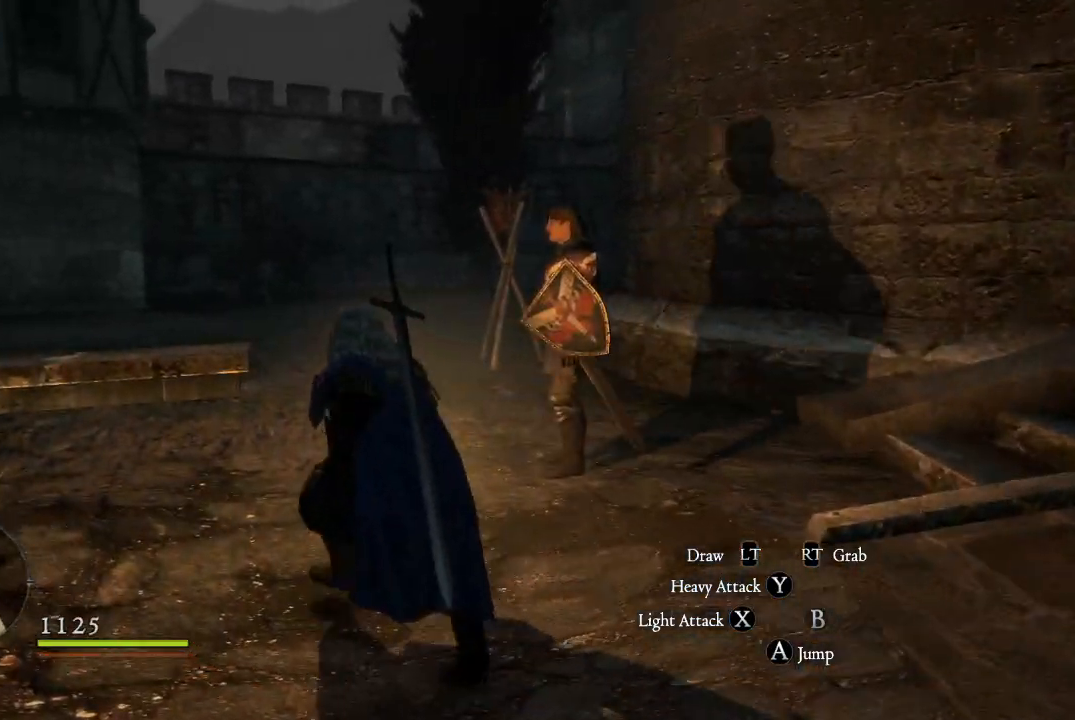
{"buttons": ["L3"], "left_stick": "up-left", "right_stick": "up-right", "events": [[50, "right_stick", "up-right"], [351, "L3", "down"]]}
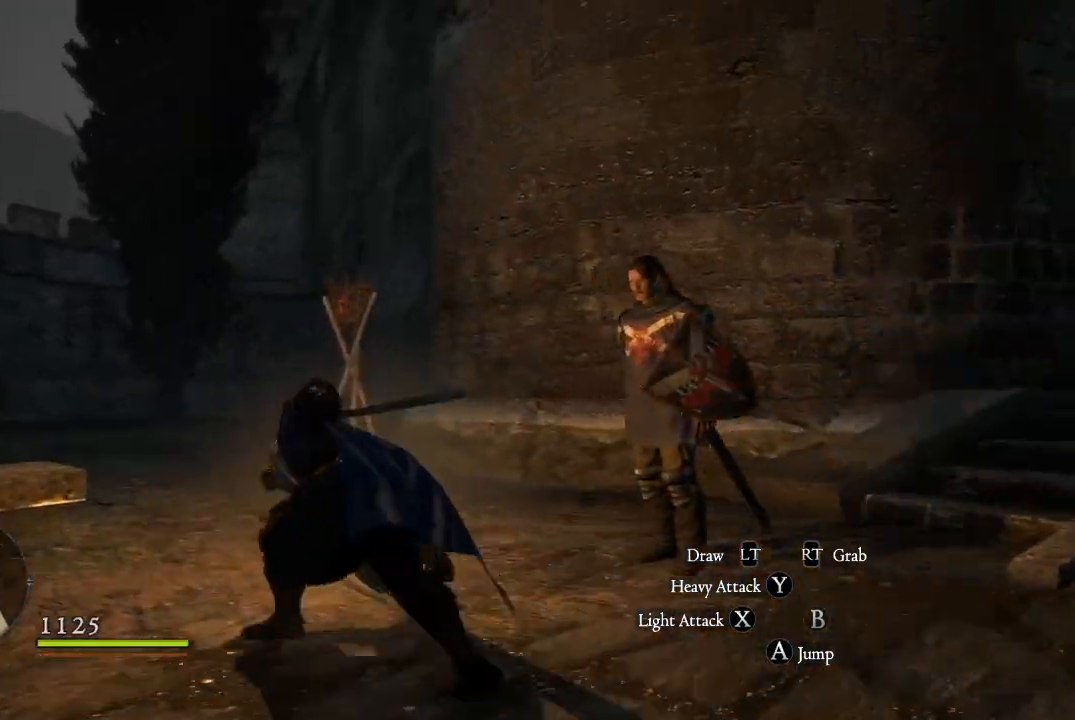
{"buttons": [], "left_stick": "up-left", "right_stick": "down-right", "events": [[150, "L3", "up"], [183, "right_stick", "center"], [283, "right_stick", "down-right"]]}
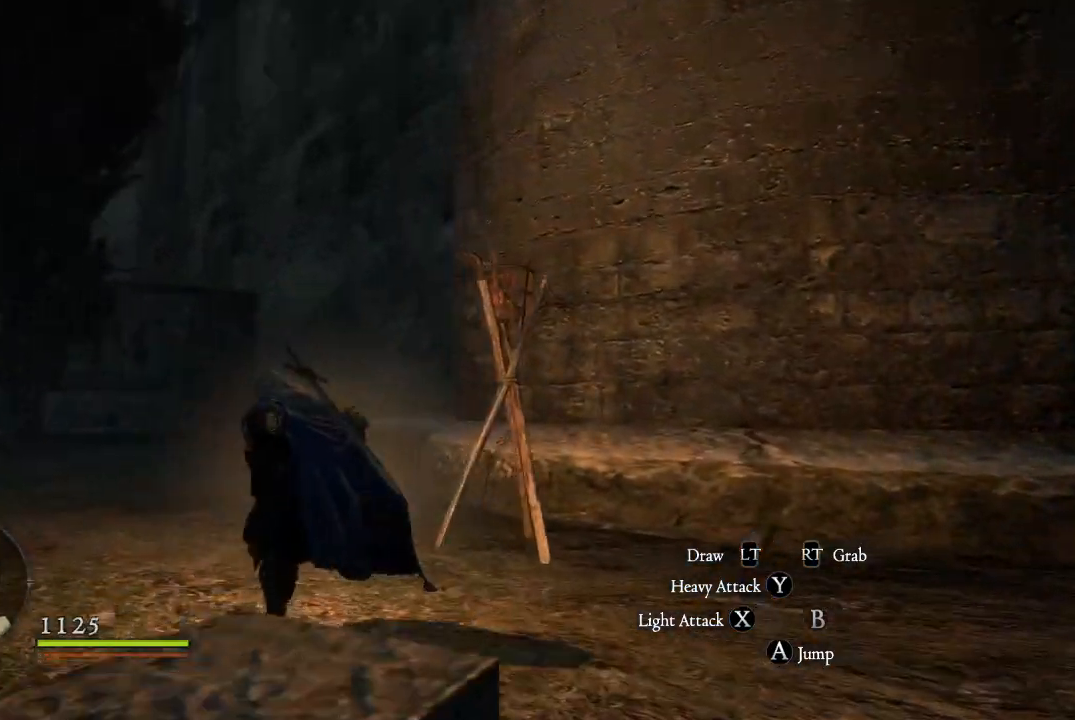
{"buttons": [], "left_stick": "up-left", "right_stick": "up-right", "events": [[100, "right_stick", "center"], [200, "right_stick", "right"], [401, "right_stick", "up-right"]]}
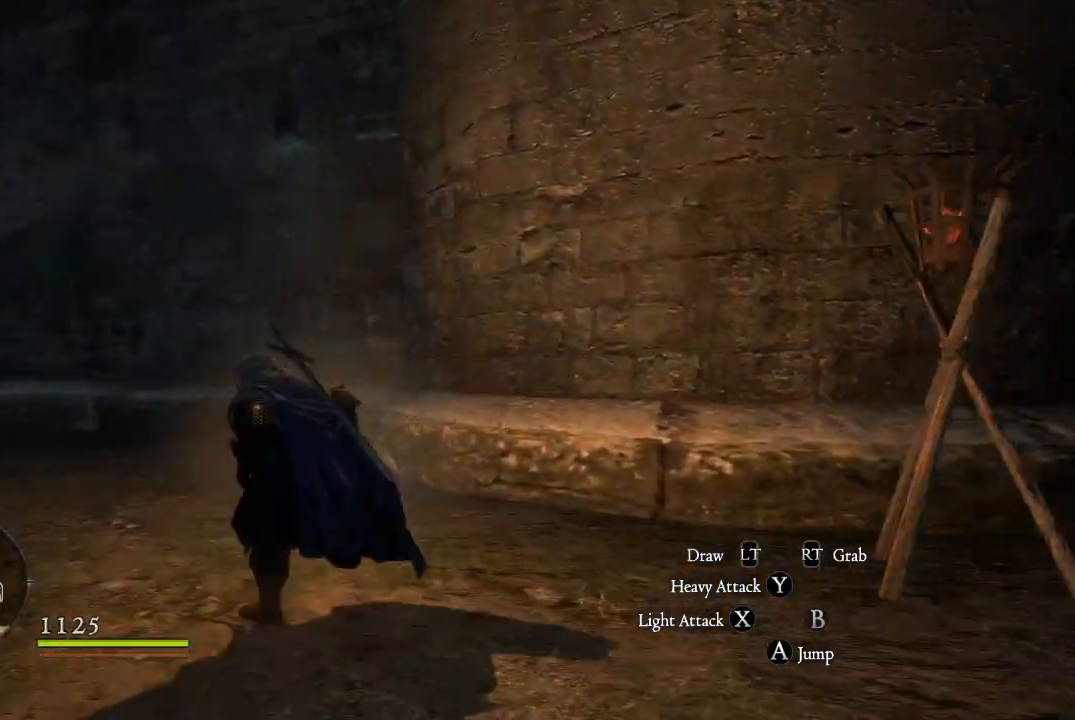
{"buttons": [], "left_stick": "up-left", "right_stick": "left", "events": [[183, "right_stick", "center"], [250, "right_stick", "left"]]}
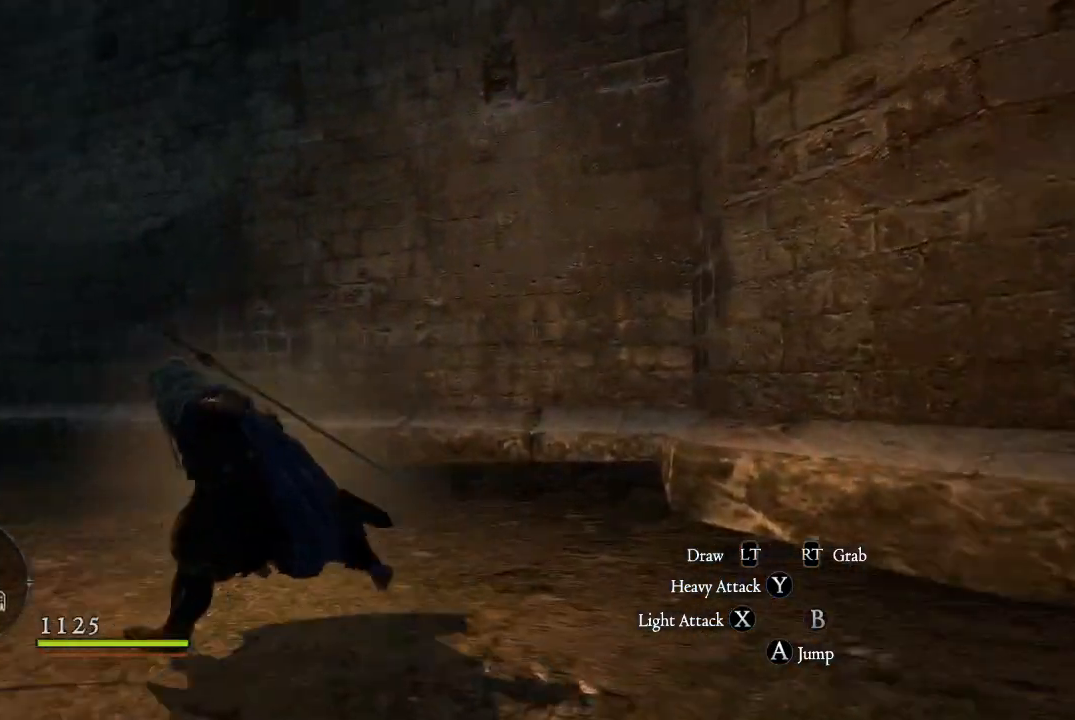
{"buttons": [], "left_stick": "up-left", "right_stick": "center", "events": [[117, "right_stick", "center"]]}
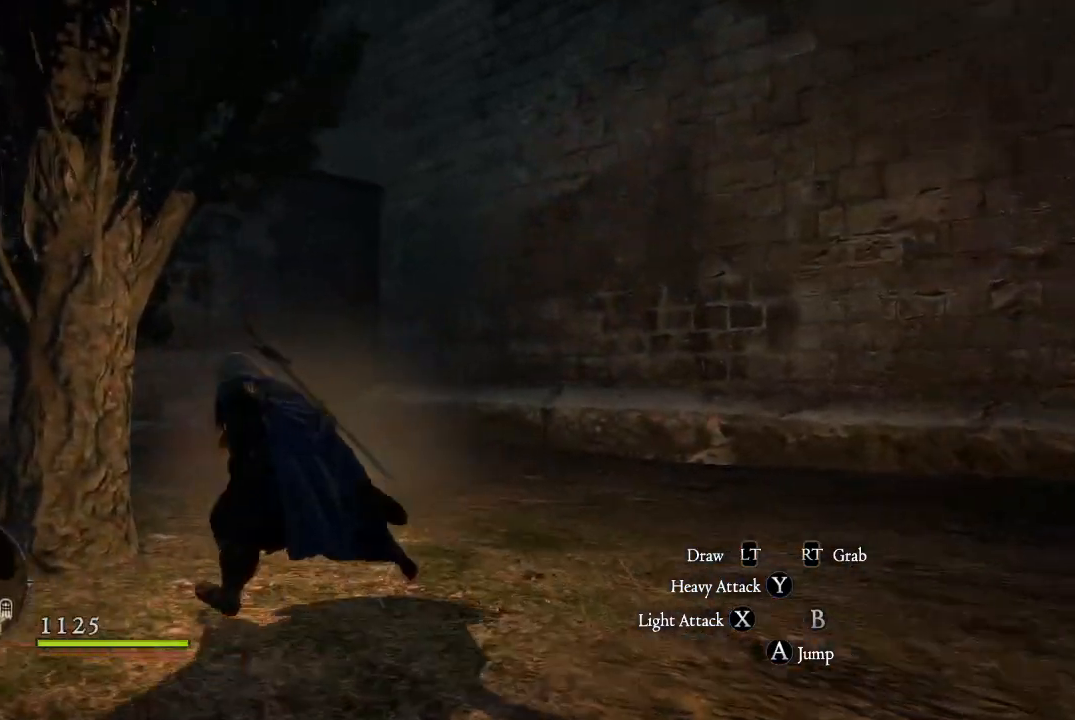
{"buttons": [], "left_stick": "center", "right_stick": "center", "events": [[66, "right_stick", "left"], [116, "left_stick", "center"], [450, "right_stick", "center"]]}
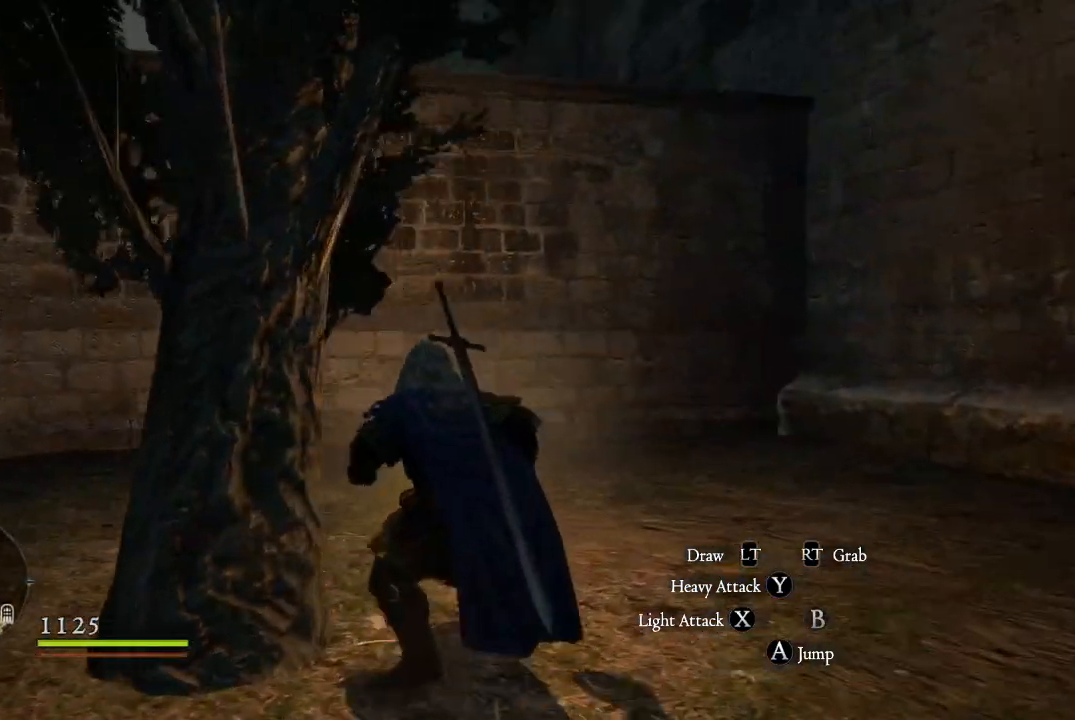
{"buttons": [], "left_stick": "left", "right_stick": "left", "events": [[250, "left_stick", "up"], [334, "right_stick", "left"], [434, "left_stick", "left"]]}
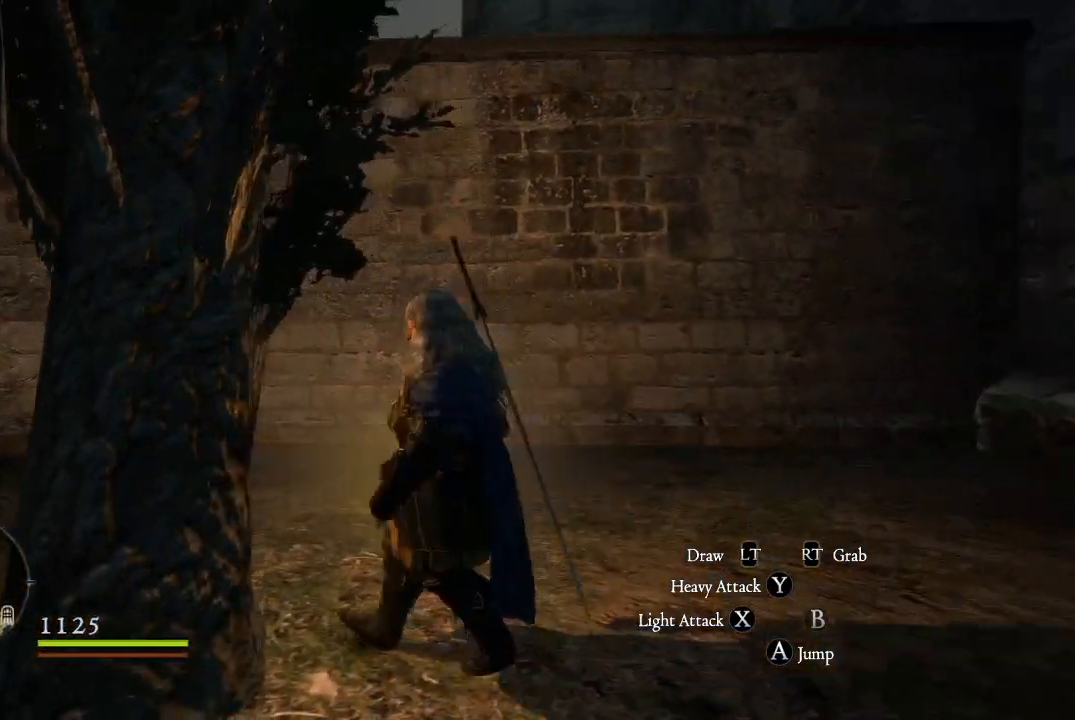
{"buttons": [], "left_stick": "down-left", "right_stick": "left", "events": [[183, "left_stick", "down-left"]]}
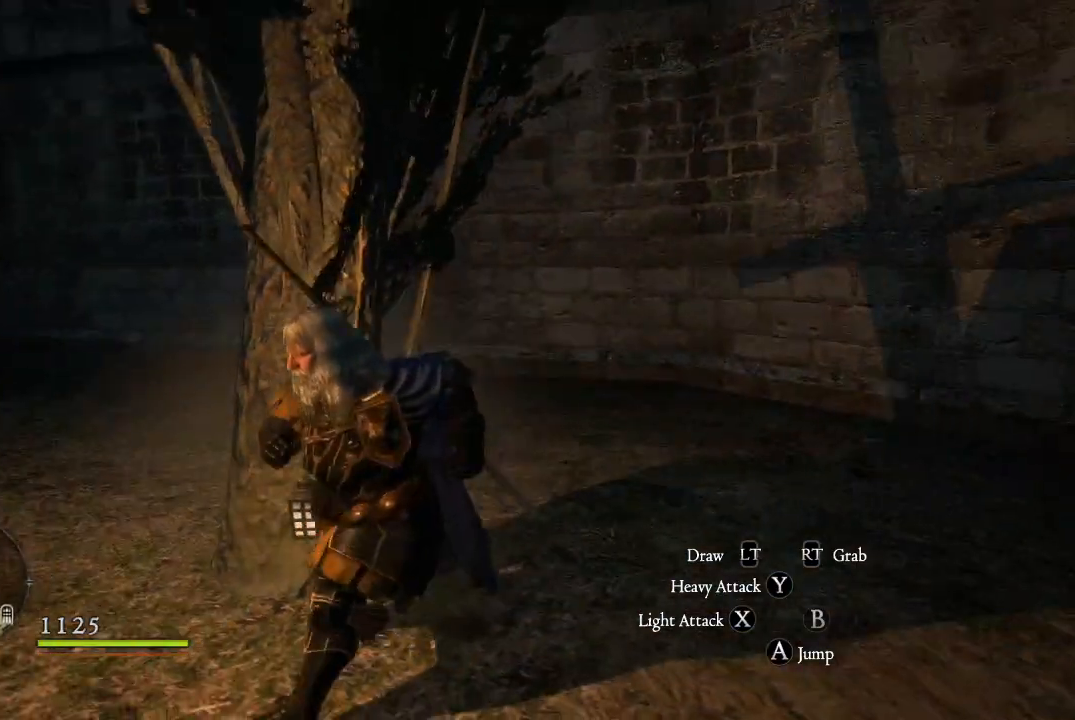
{"buttons": [], "left_stick": "up-left", "right_stick": "left", "events": [[150, "left_stick", "left"], [317, "left_stick", "up-left"]]}
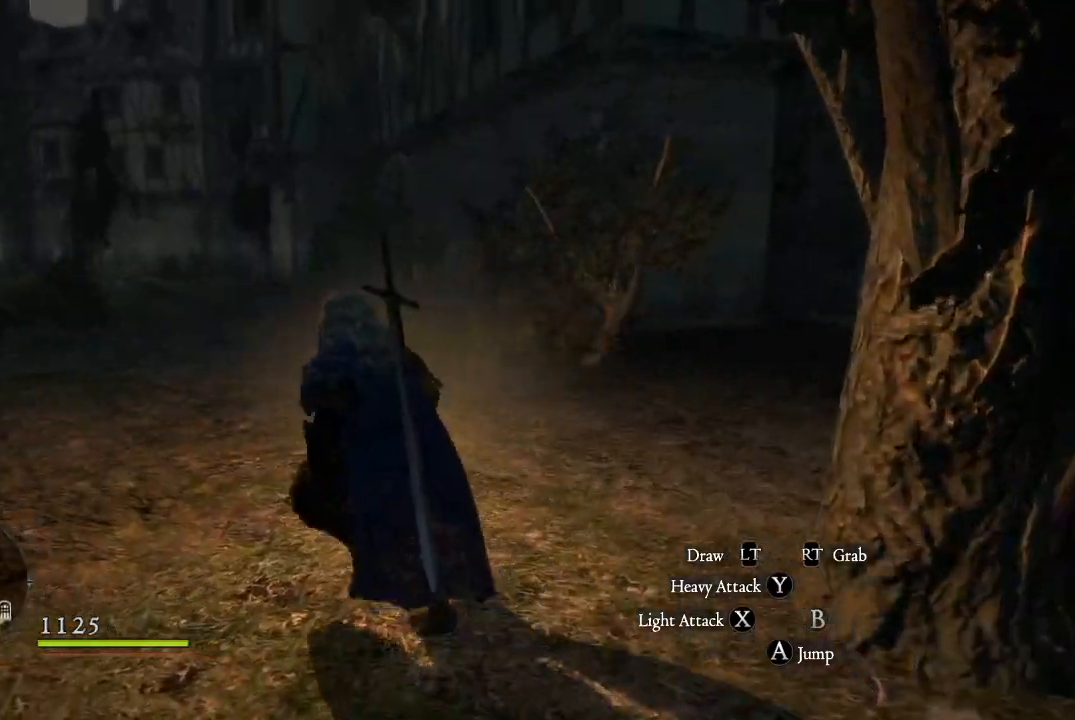
{"buttons": [], "left_stick": "up-left", "right_stick": "up", "events": [[66, "right_stick", "center"], [383, "right_stick", "up"]]}
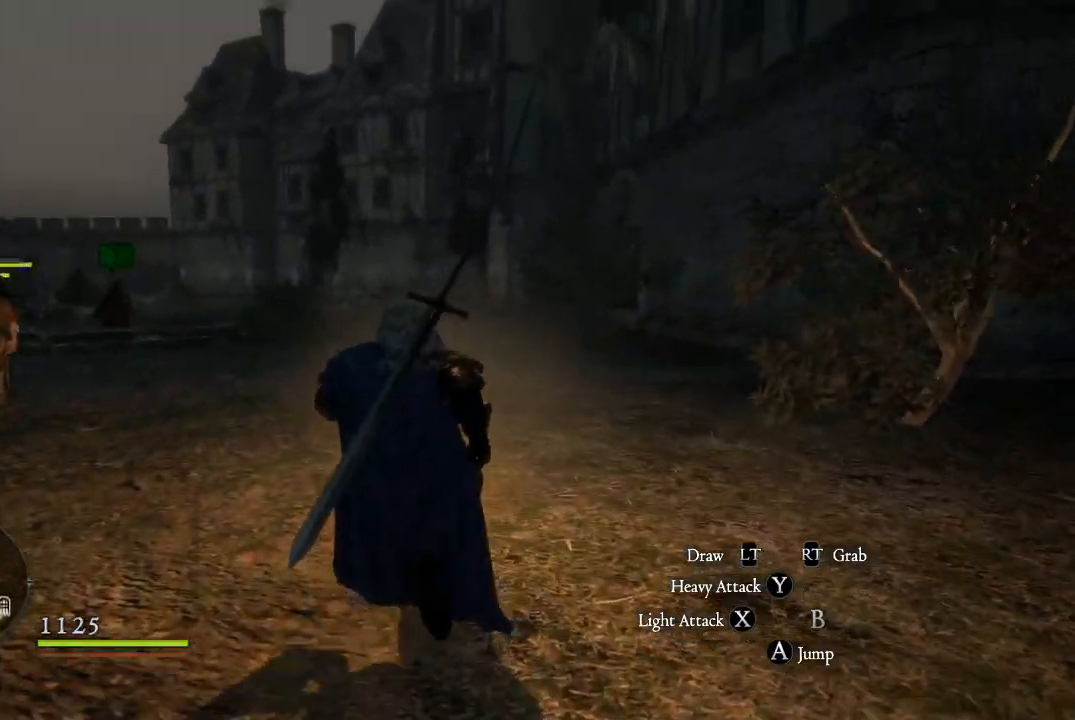
{"buttons": [], "left_stick": "up-left", "right_stick": "right", "events": [[117, "right_stick", "center"], [284, "right_stick", "right"]]}
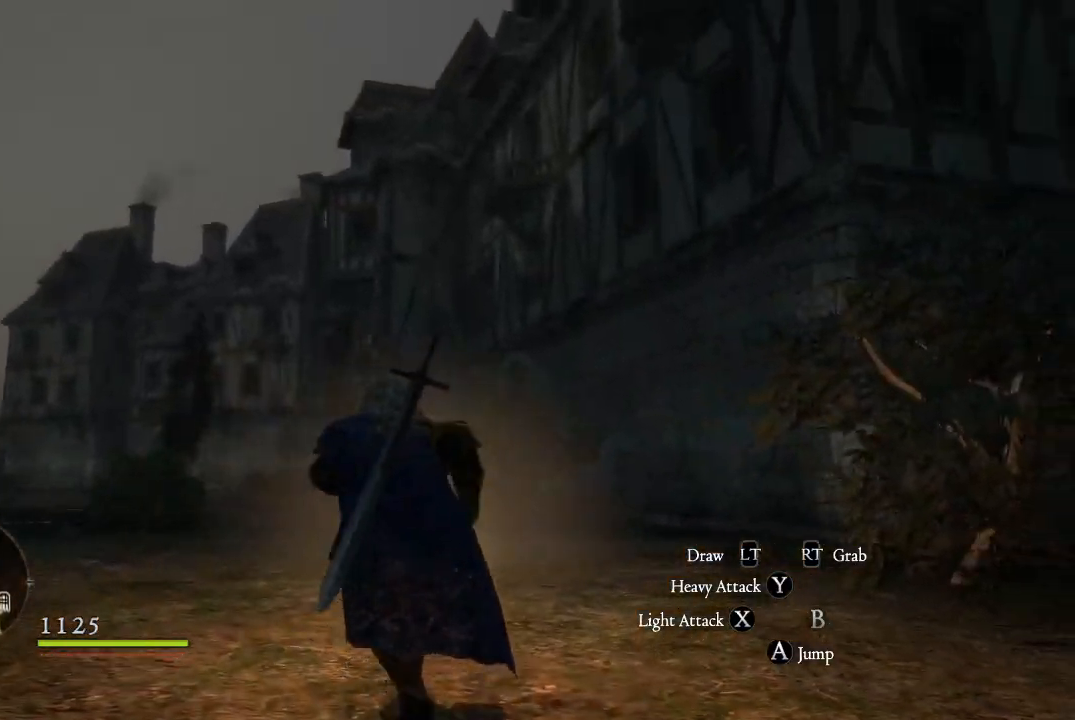
{"buttons": [], "left_stick": "center", "right_stick": "down-left", "events": [[66, "right_stick", "center"], [317, "right_stick", "down-left"], [483, "left_stick", "center"]]}
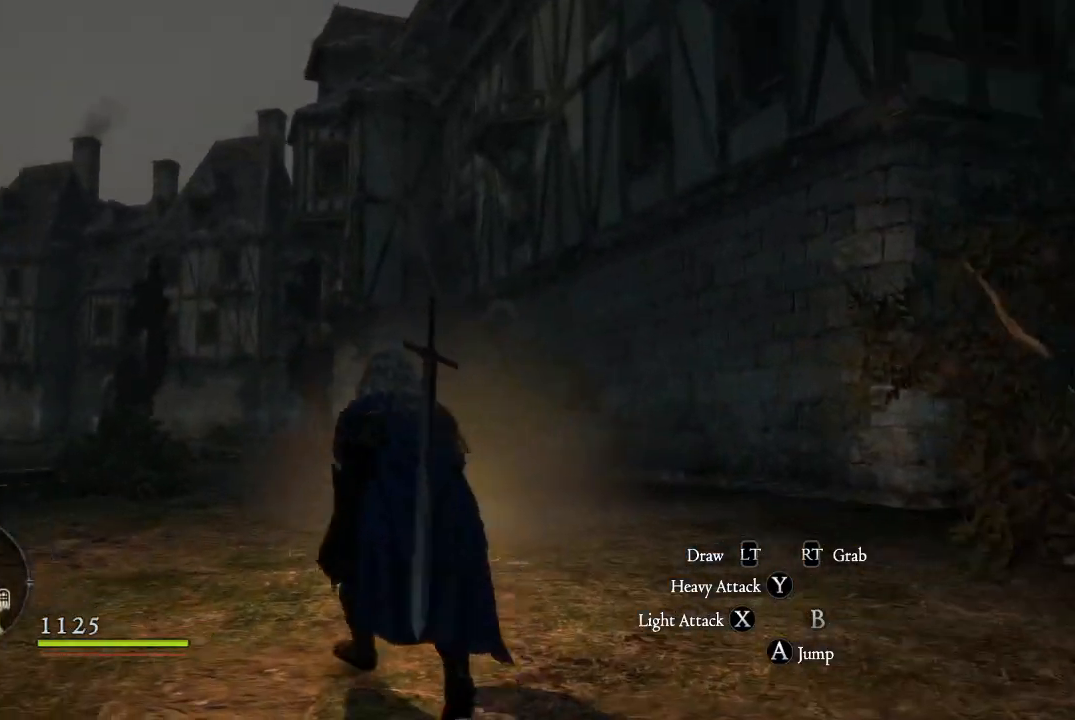
{"buttons": [], "left_stick": "center", "right_stick": "center", "events": [[184, "right_stick", "center"], [284, "SELECT", "down"], [467, "SELECT", "up"]]}